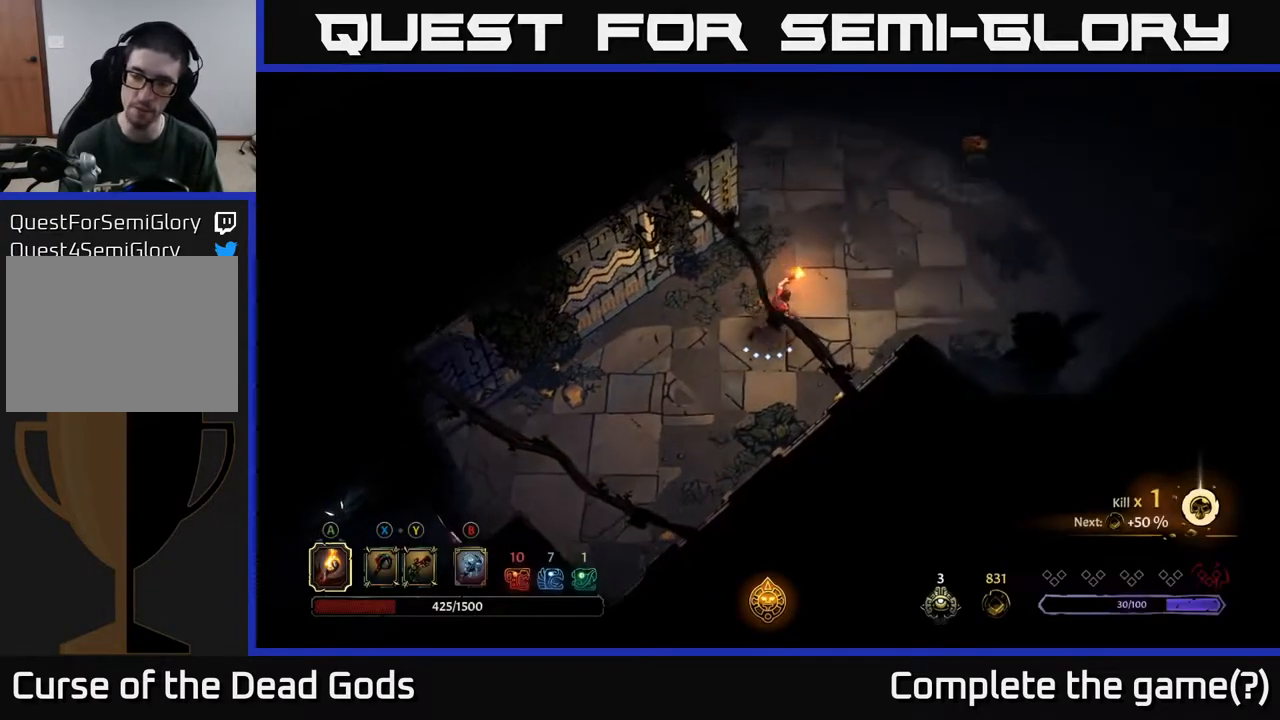
Gameplay with a controller (Xbox layout); each line is a JSON object with the inputs held at the frame after it. "events" lists button and stick changes between this image and that frame as [ms after this image, input, new state], when the widget could be followed in between.
{"buttons": [], "left_stick": "up-right", "right_stick": "center", "events": []}
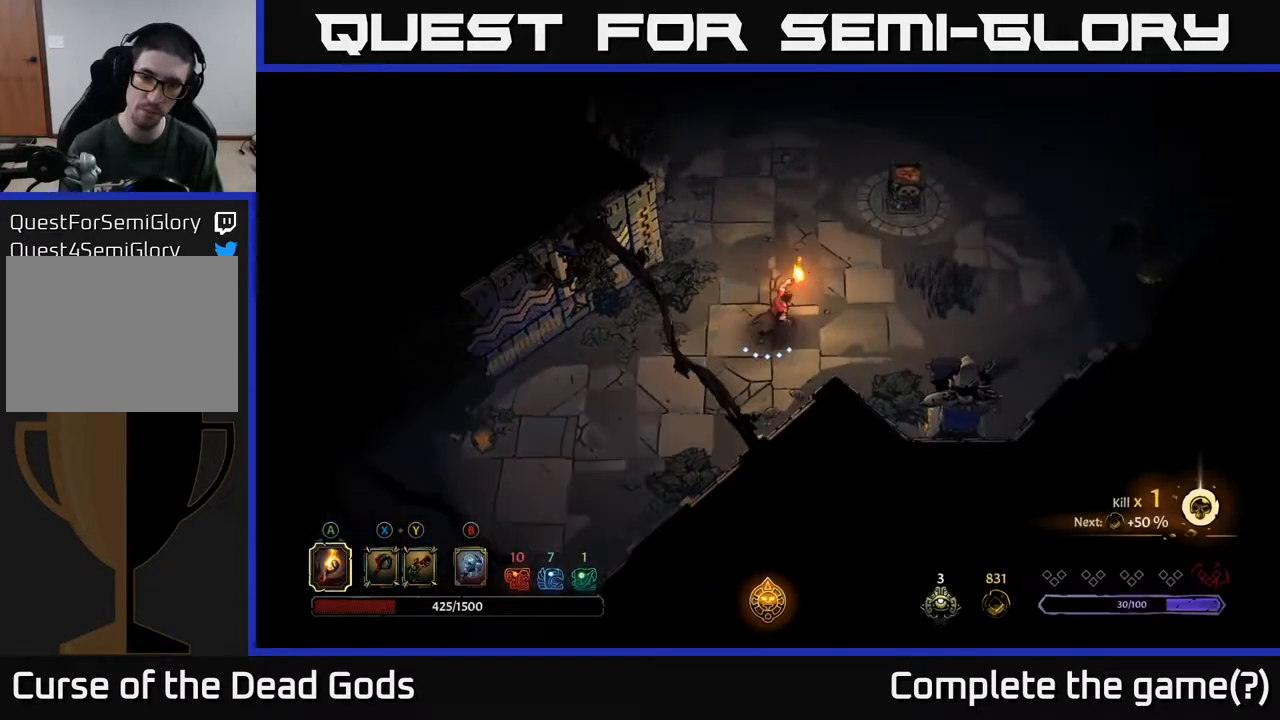
{"buttons": [], "left_stick": "up-right", "right_stick": "center", "events": []}
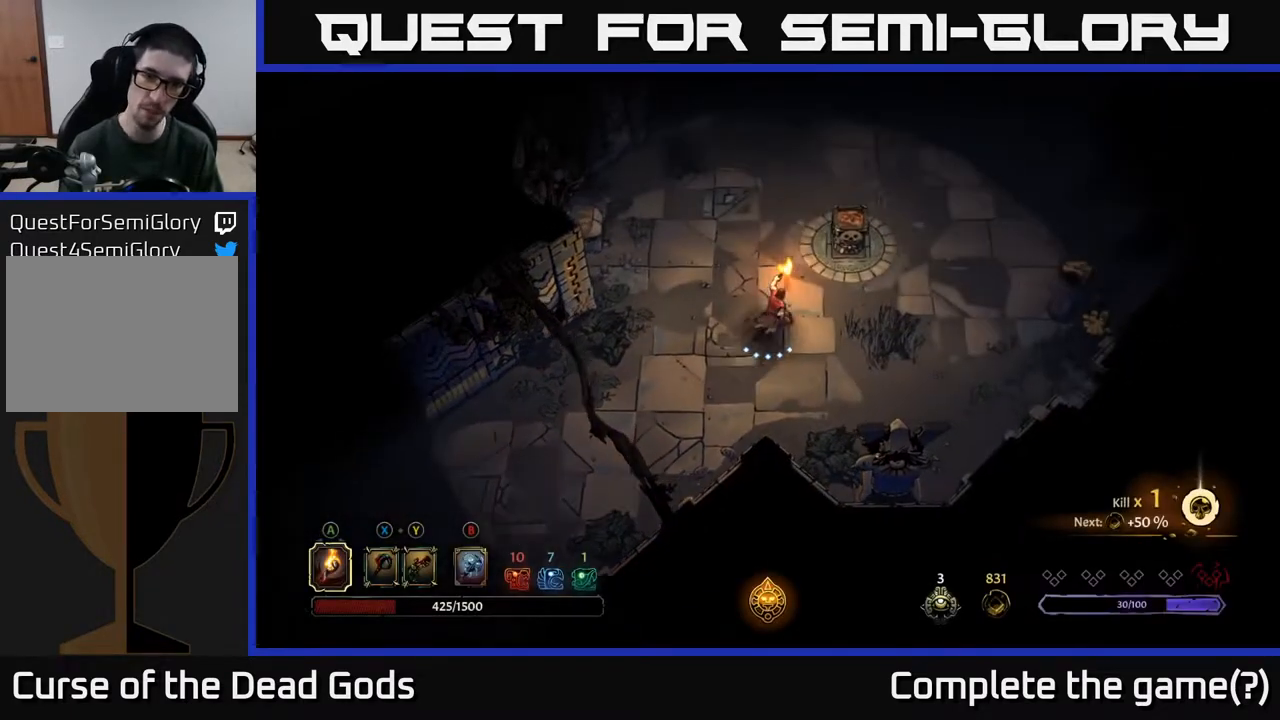
{"buttons": [], "left_stick": "up-right", "right_stick": "center", "events": [[117, "A", "down"], [283, "A", "up"]]}
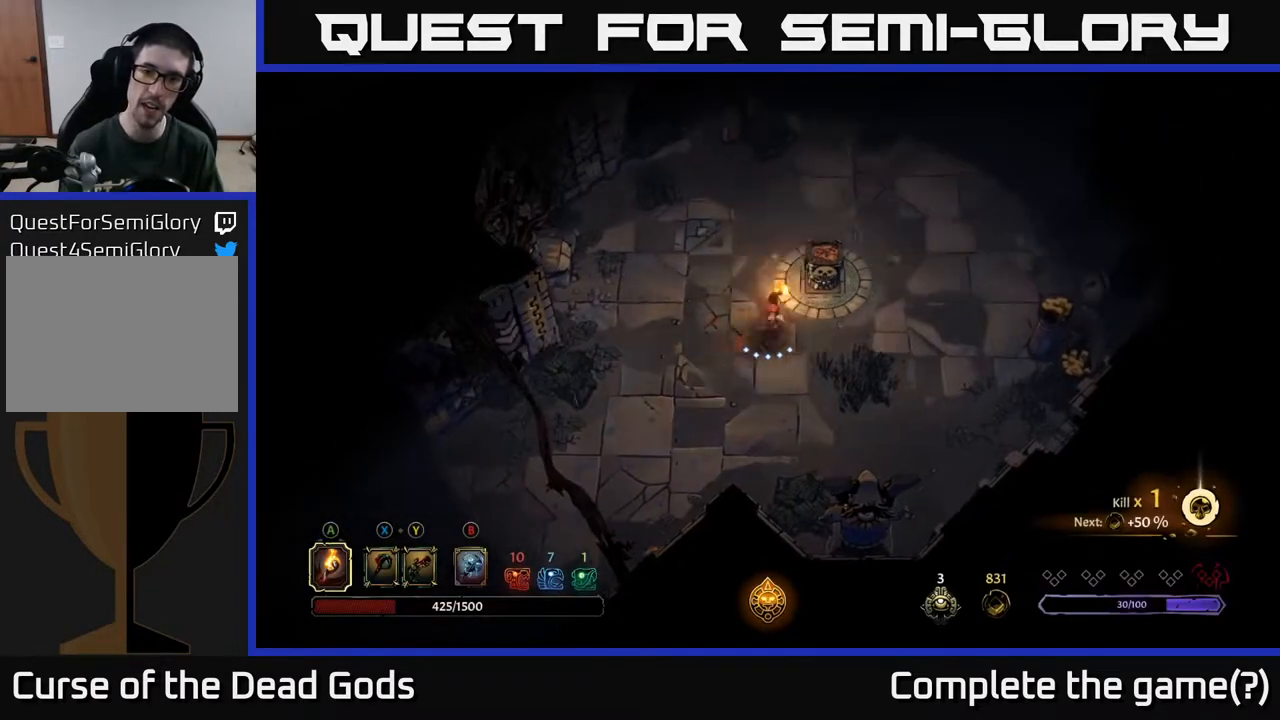
{"buttons": [], "left_stick": "up", "right_stick": "center", "events": [[433, "left_stick", "up"]]}
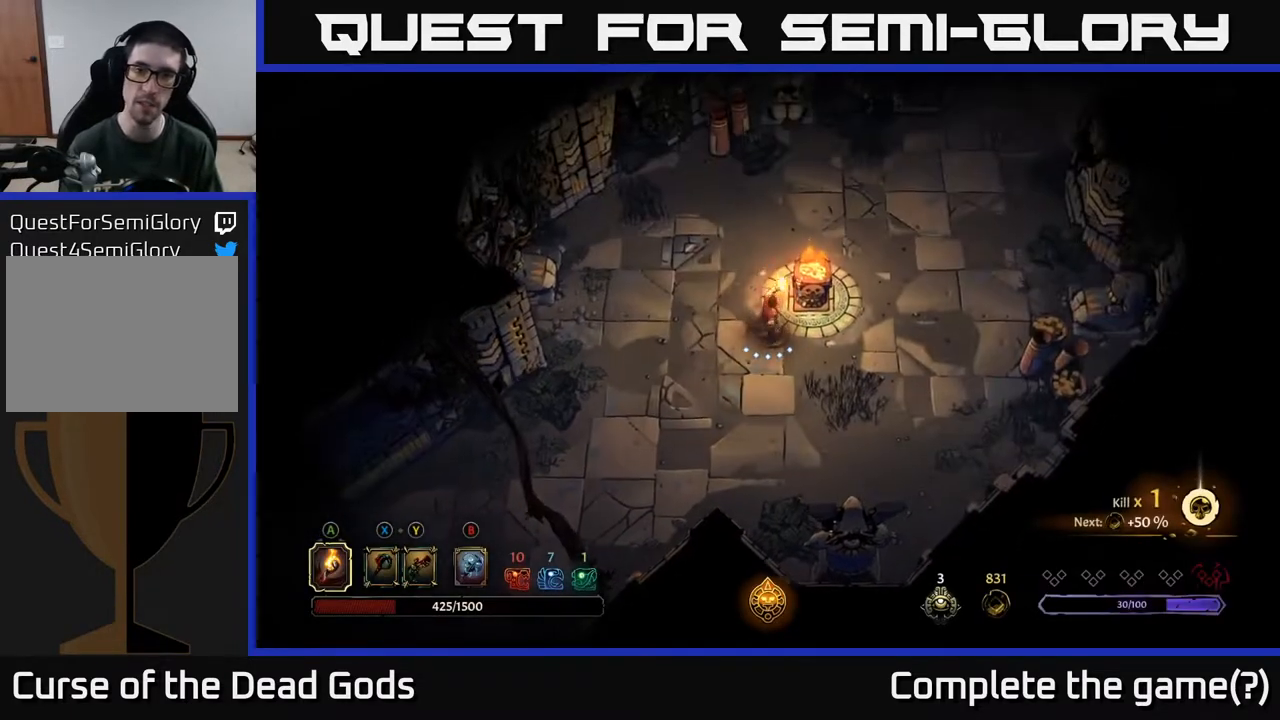
{"buttons": [], "left_stick": "up-right", "right_stick": "center", "events": [[333, "left_stick", "up-right"]]}
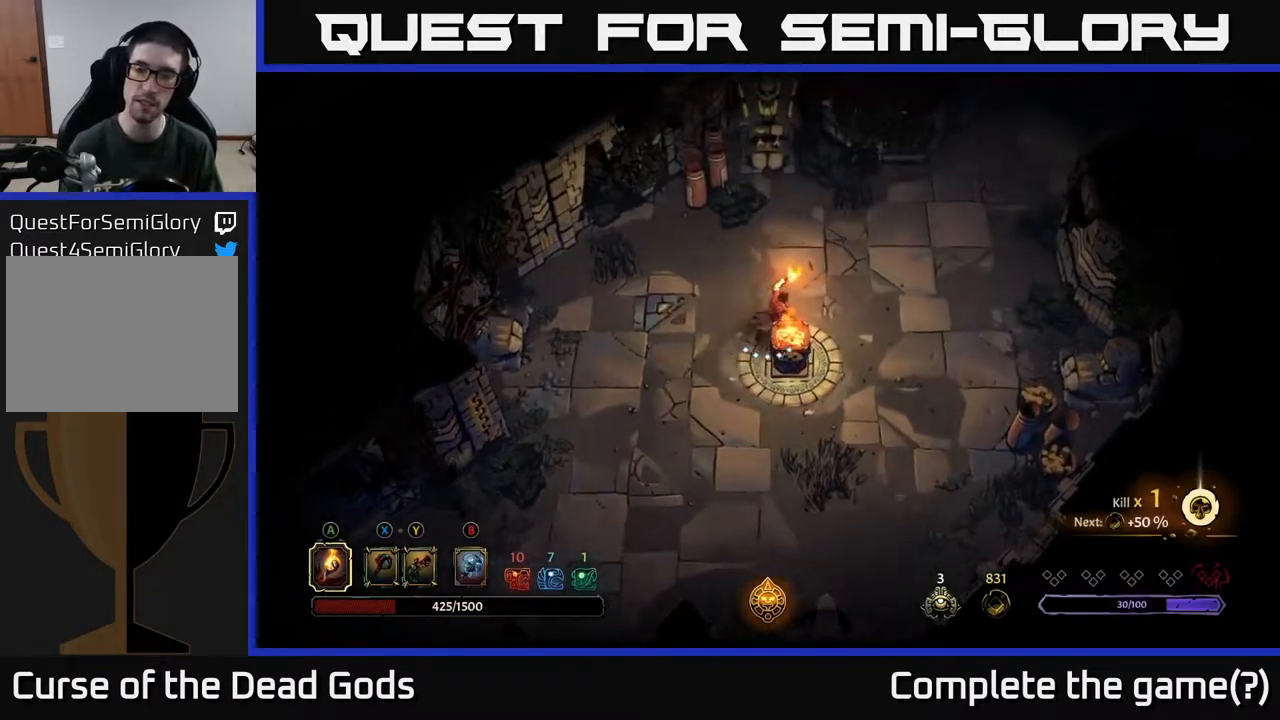
{"buttons": [], "left_stick": "up-right", "right_stick": "center", "events": []}
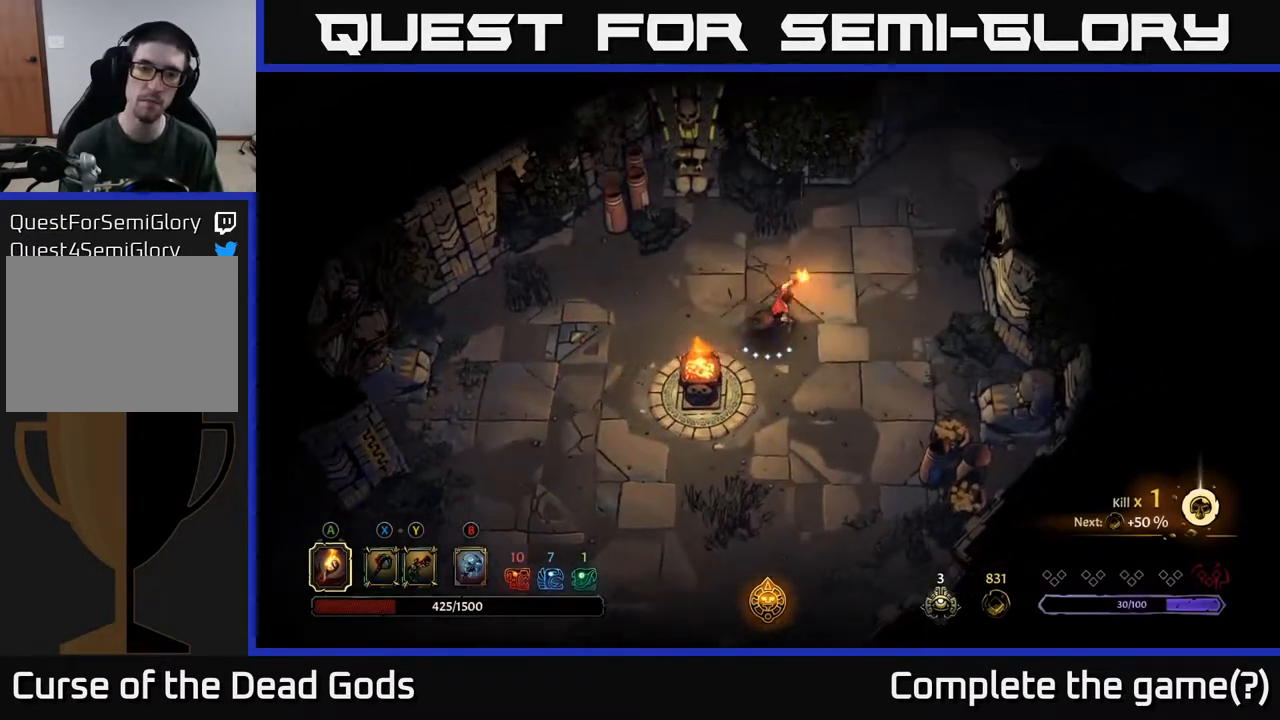
{"buttons": [], "left_stick": "up-right", "right_stick": "center", "events": []}
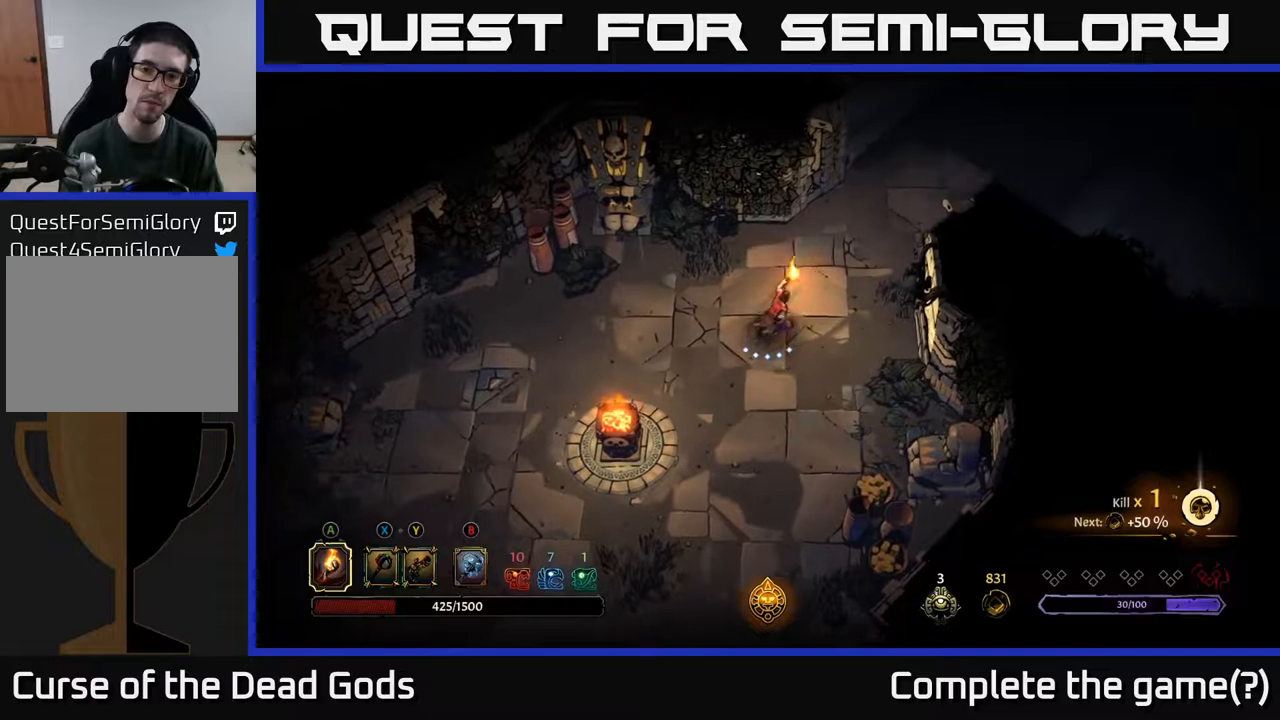
{"buttons": [], "left_stick": "up-right", "right_stick": "center", "events": []}
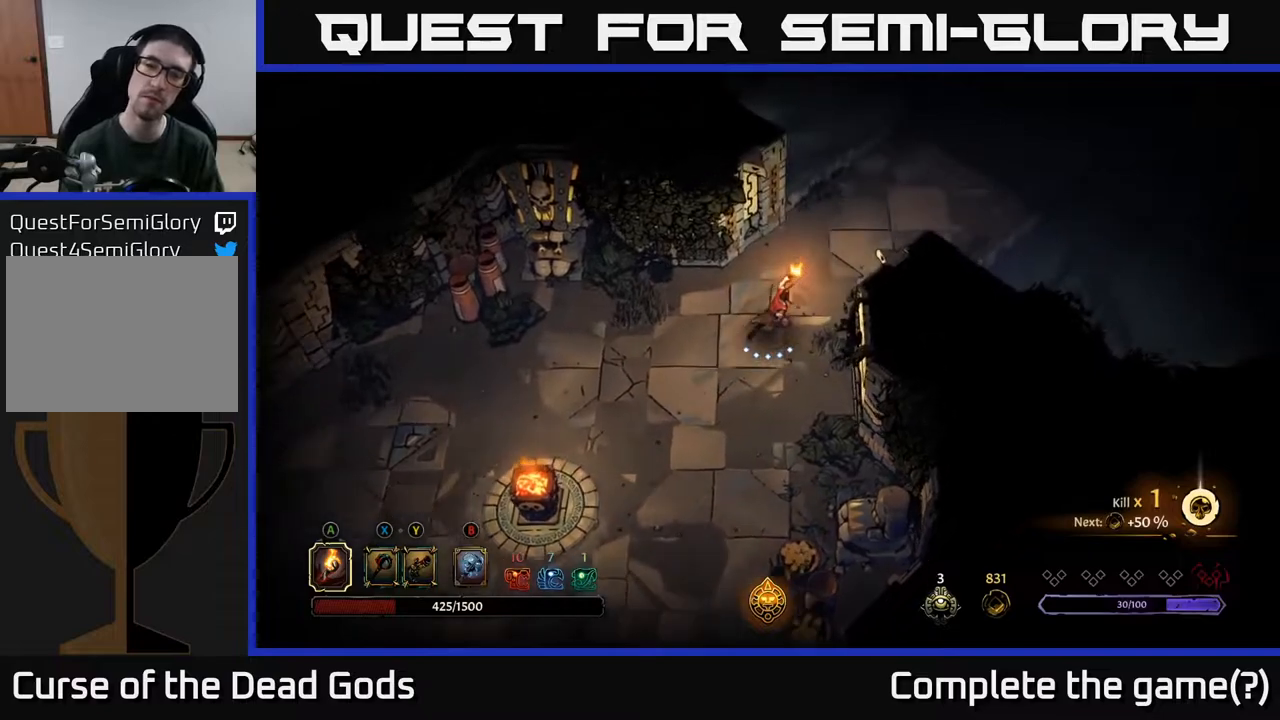
{"buttons": [], "left_stick": "up-right", "right_stick": "center", "events": []}
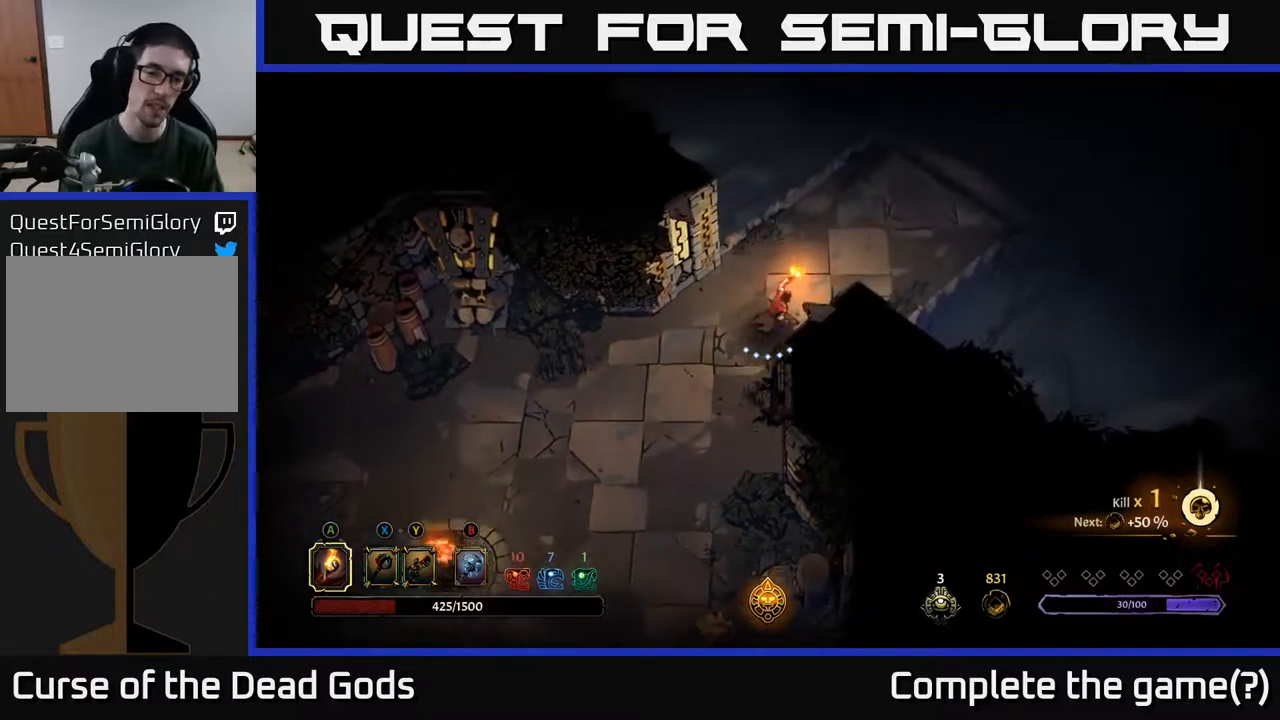
{"buttons": [], "left_stick": "up-right", "right_stick": "center", "events": []}
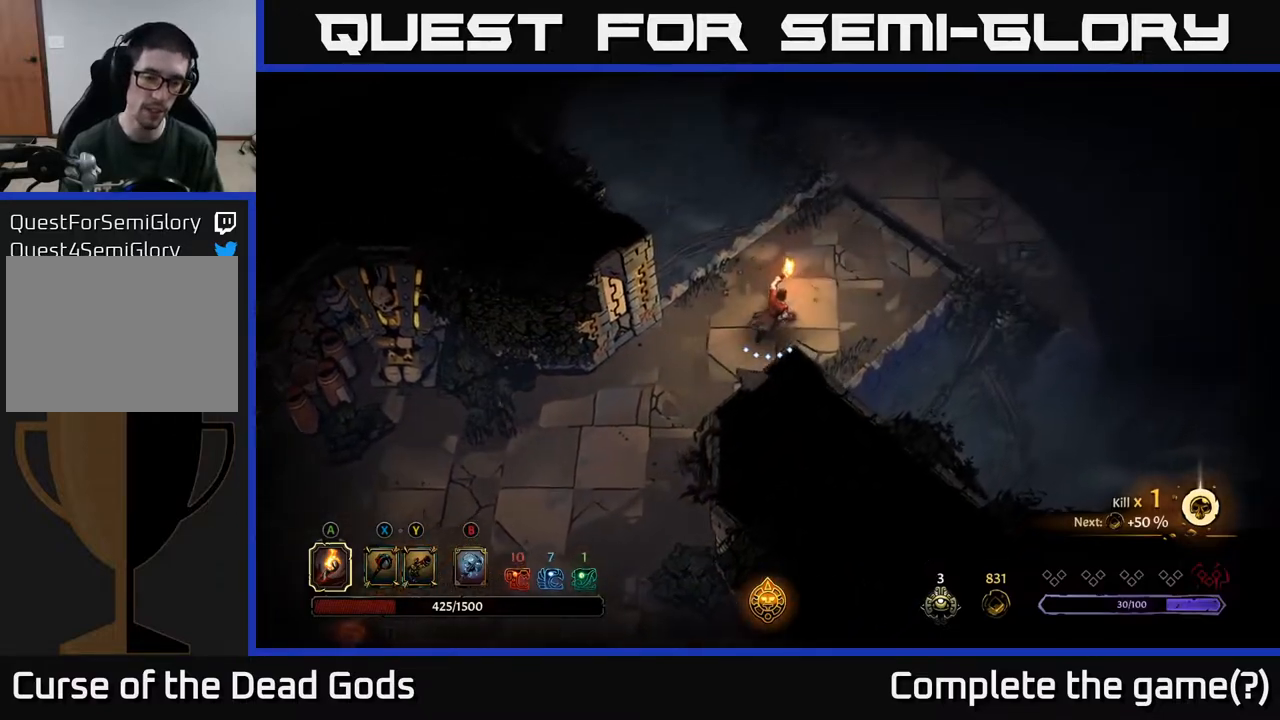
{"buttons": [], "left_stick": "up-right", "right_stick": "center", "events": []}
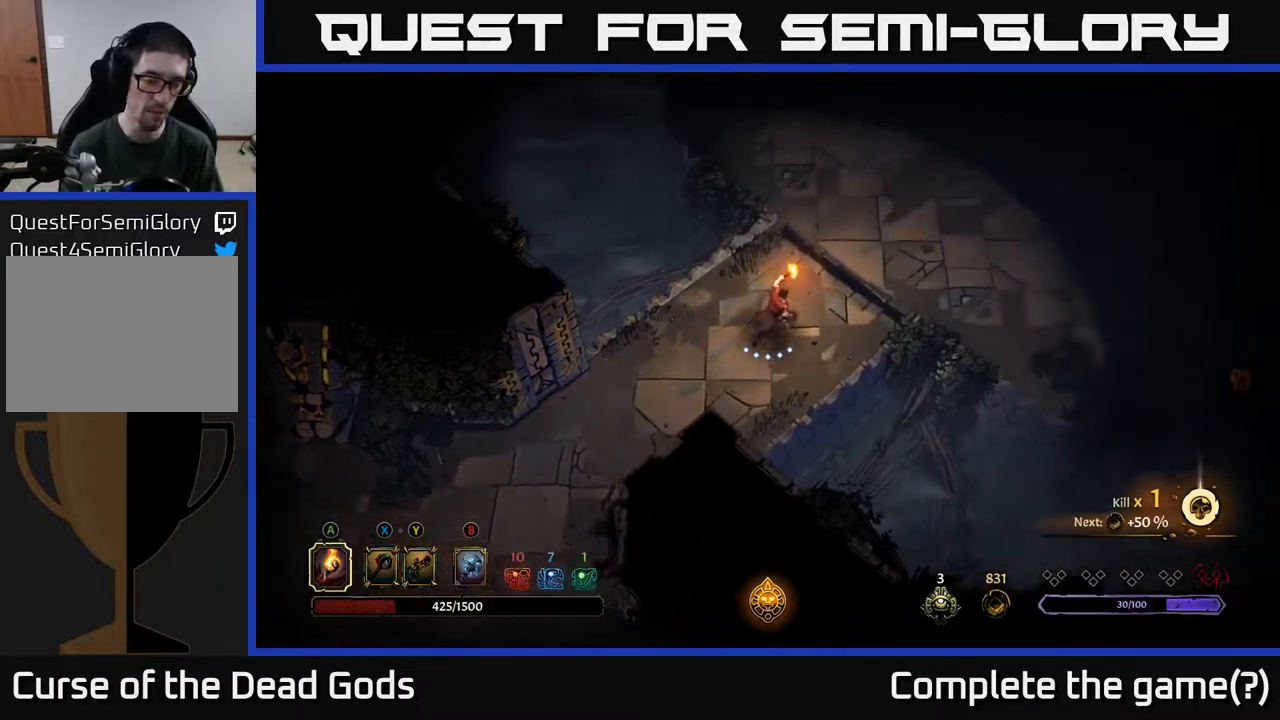
{"buttons": [], "left_stick": "up-right", "right_stick": "center", "events": []}
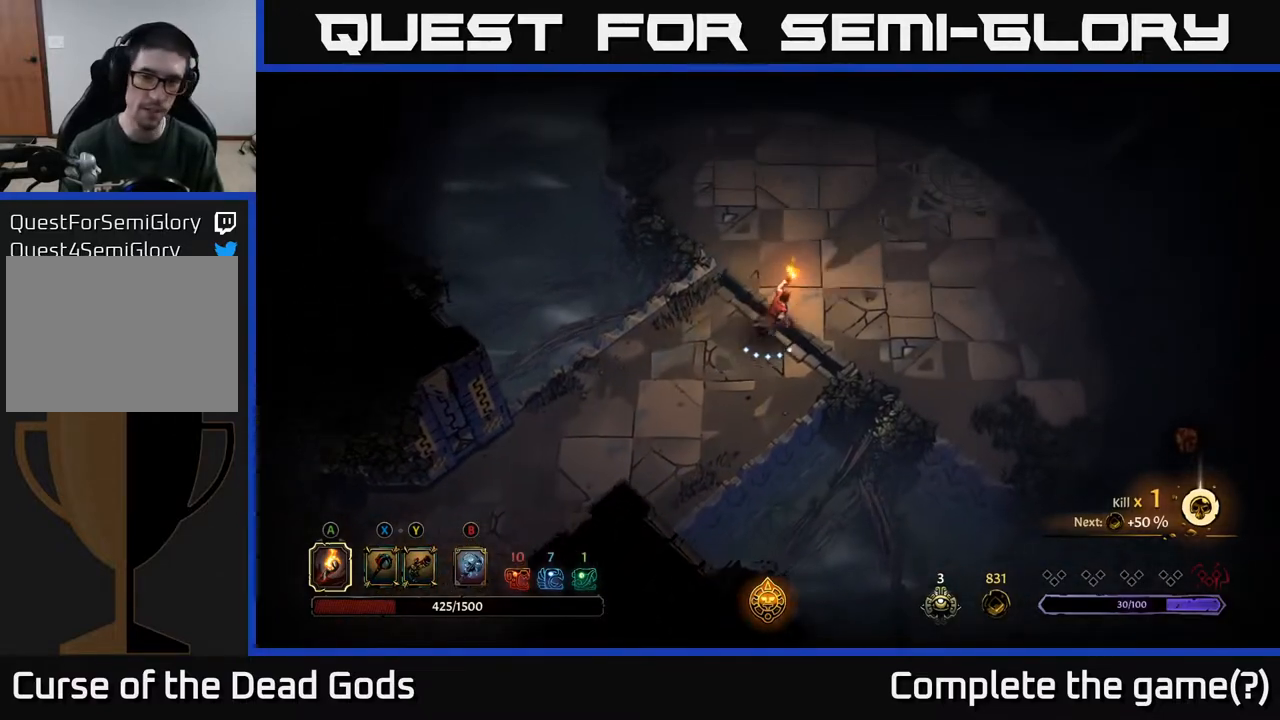
{"buttons": [], "left_stick": "up-right", "right_stick": "center", "events": []}
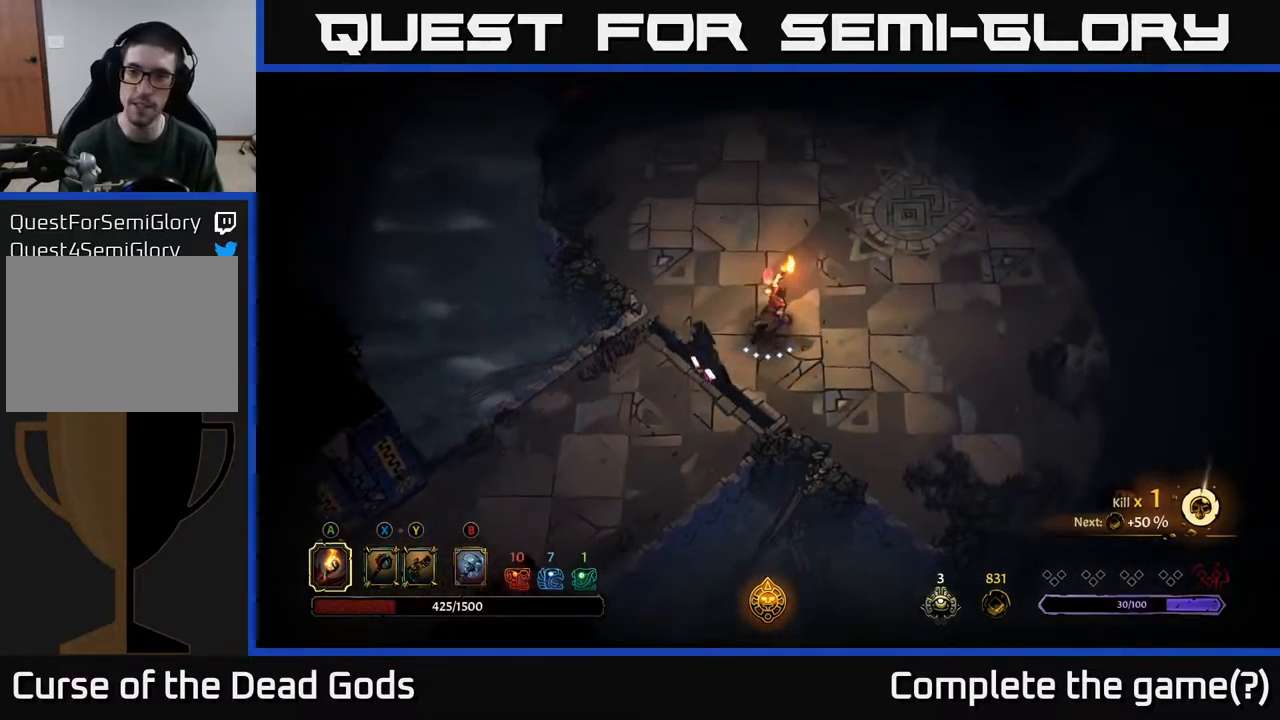
{"buttons": [], "left_stick": "up-right", "right_stick": "center", "events": []}
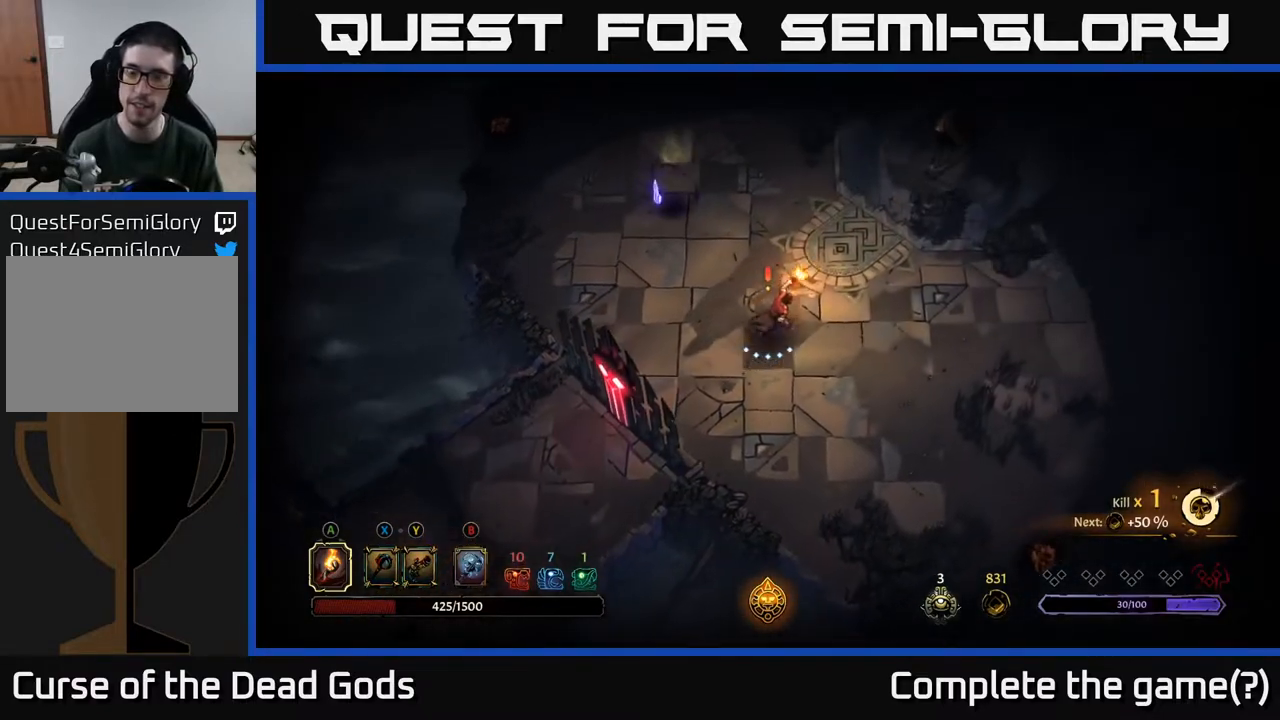
{"buttons": [], "left_stick": "up-left", "right_stick": "center", "events": [[333, "left_stick", "up-left"]]}
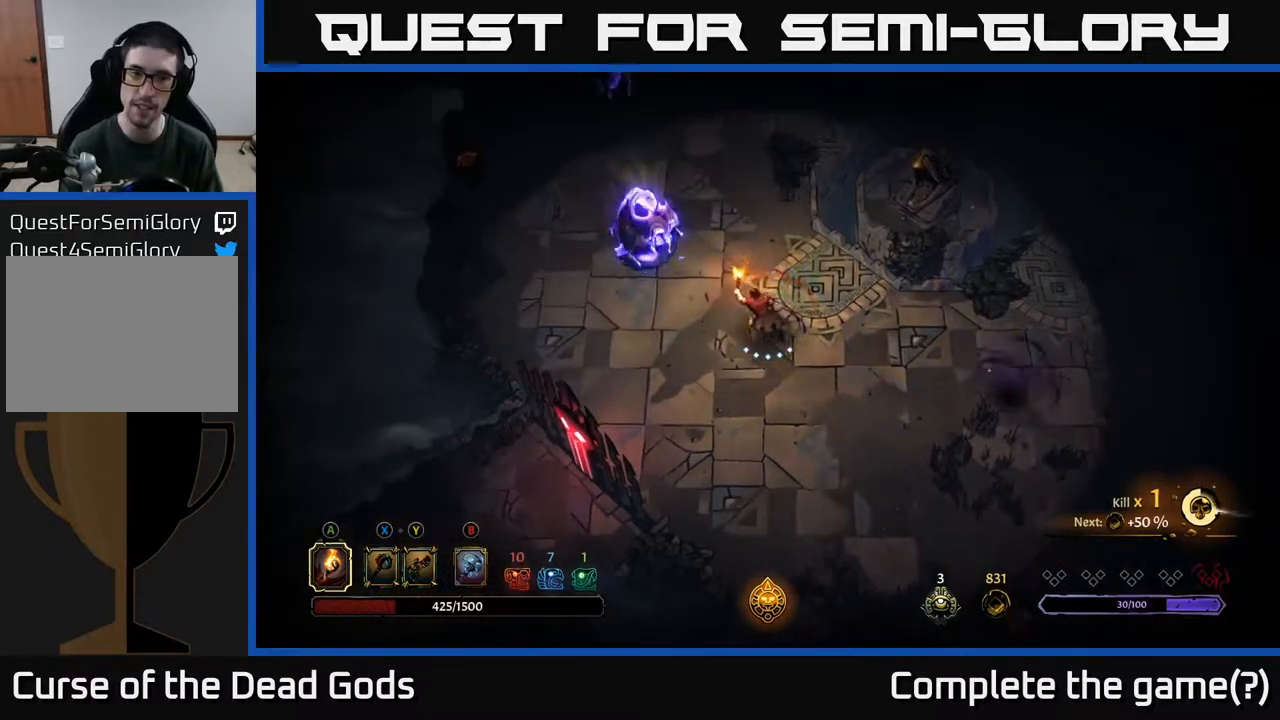
{"buttons": [], "left_stick": "up-left", "right_stick": "center", "events": [[67, "X", "down"], [133, "X", "up"], [217, "X", "down"], [283, "X", "up"]]}
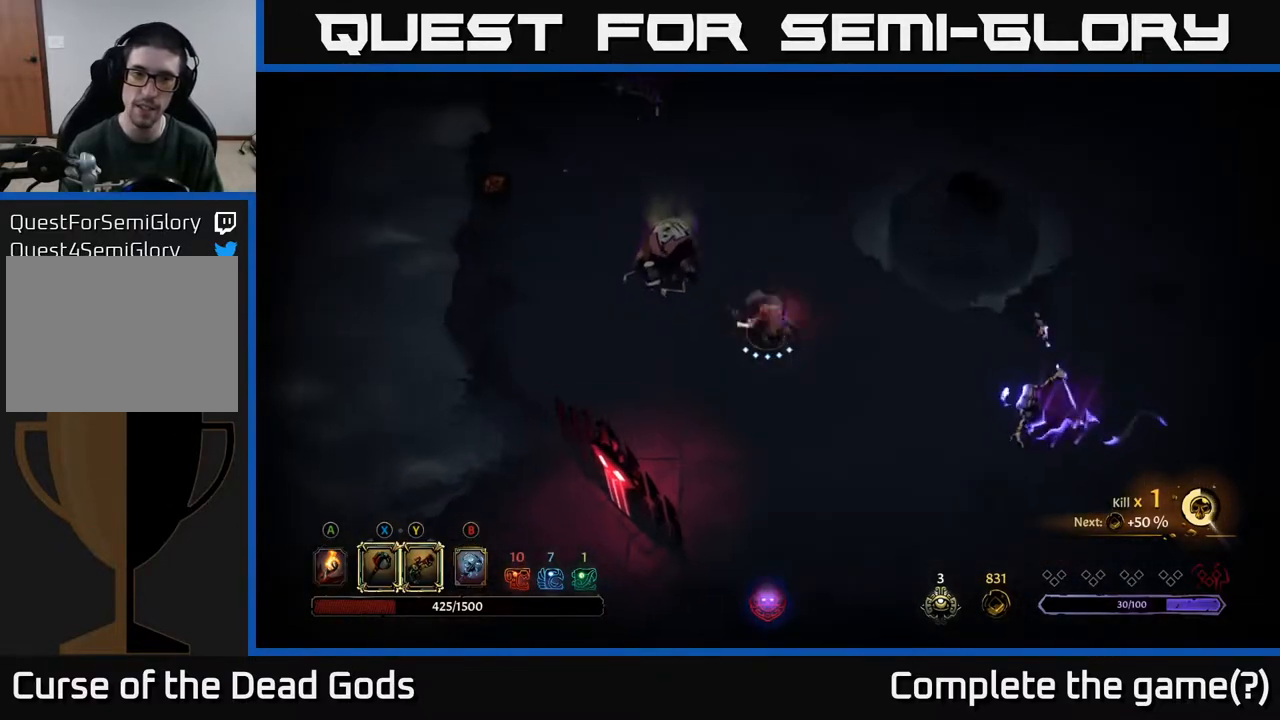
{"buttons": [], "left_stick": "up-left", "right_stick": "center", "events": [[167, "X", "down"], [300, "X", "up"]]}
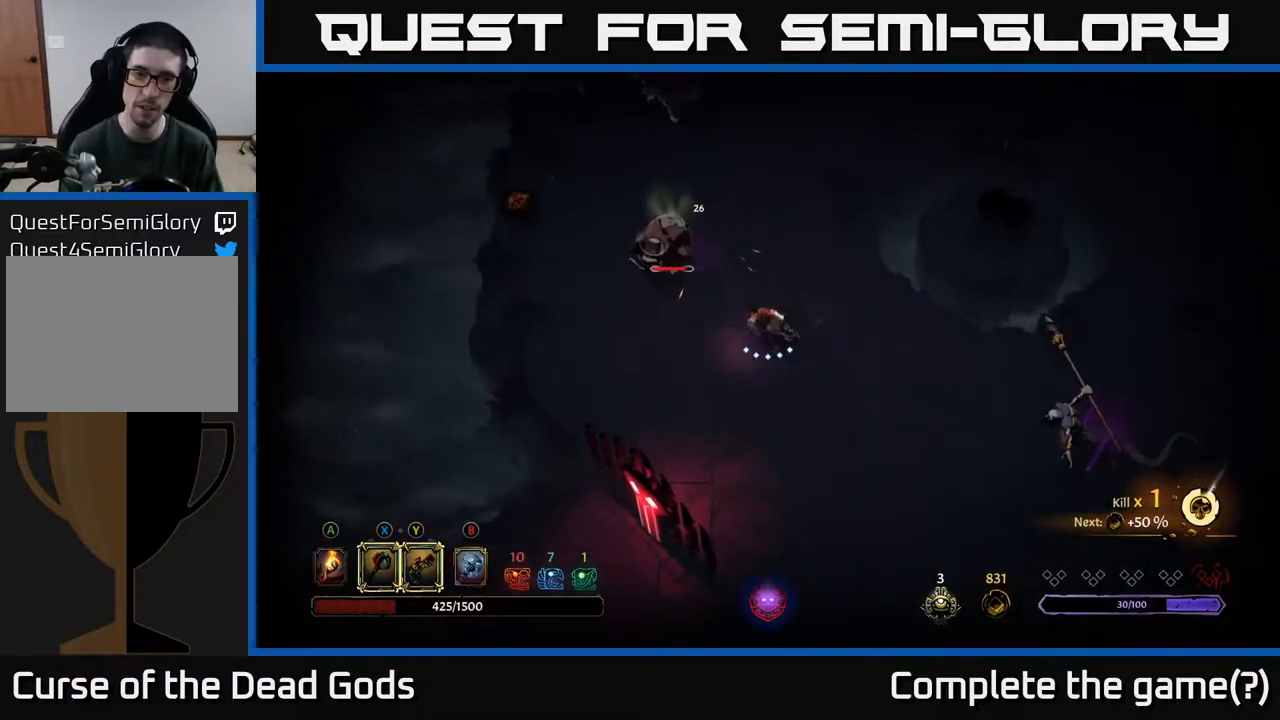
{"buttons": [], "left_stick": "up-left", "right_stick": "center", "events": [[200, "X", "down"], [333, "X", "up"]]}
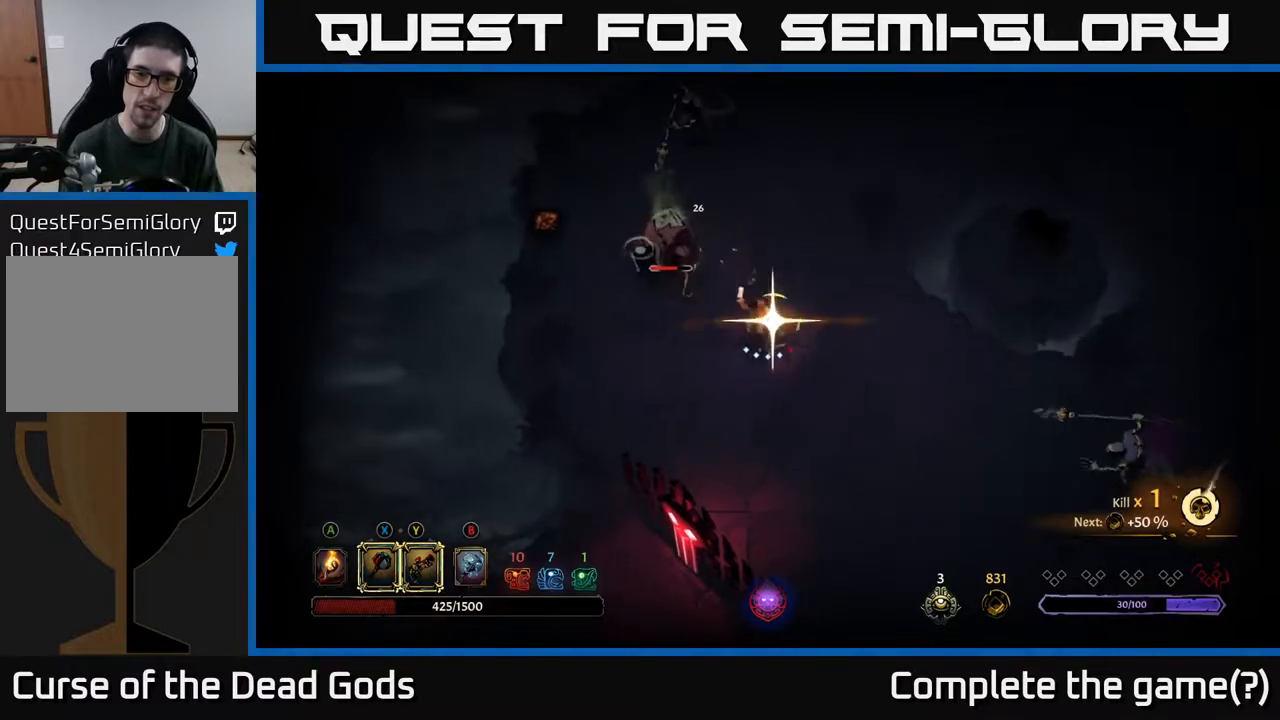
{"buttons": [], "left_stick": "center", "right_stick": "center", "events": [[300, "left_stick", "center"]]}
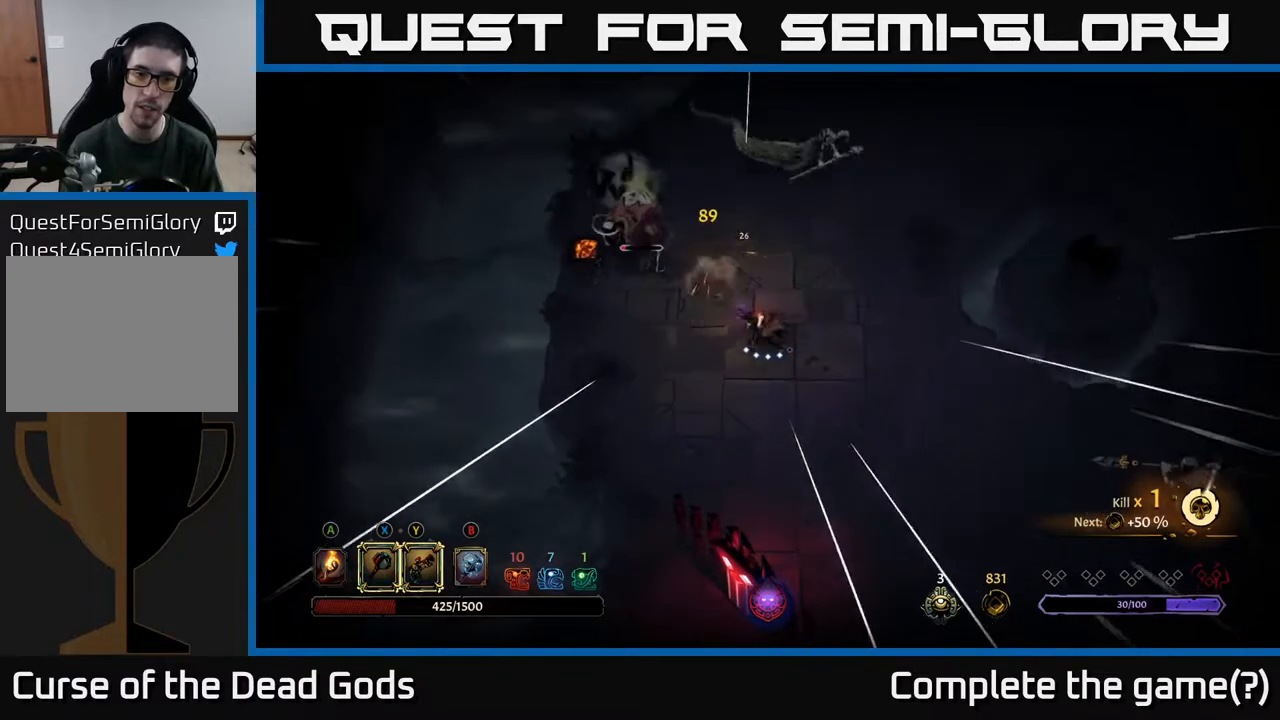
{"buttons": [], "left_stick": "down-right", "right_stick": "center", "events": [[33, "left_stick", "down-right"]]}
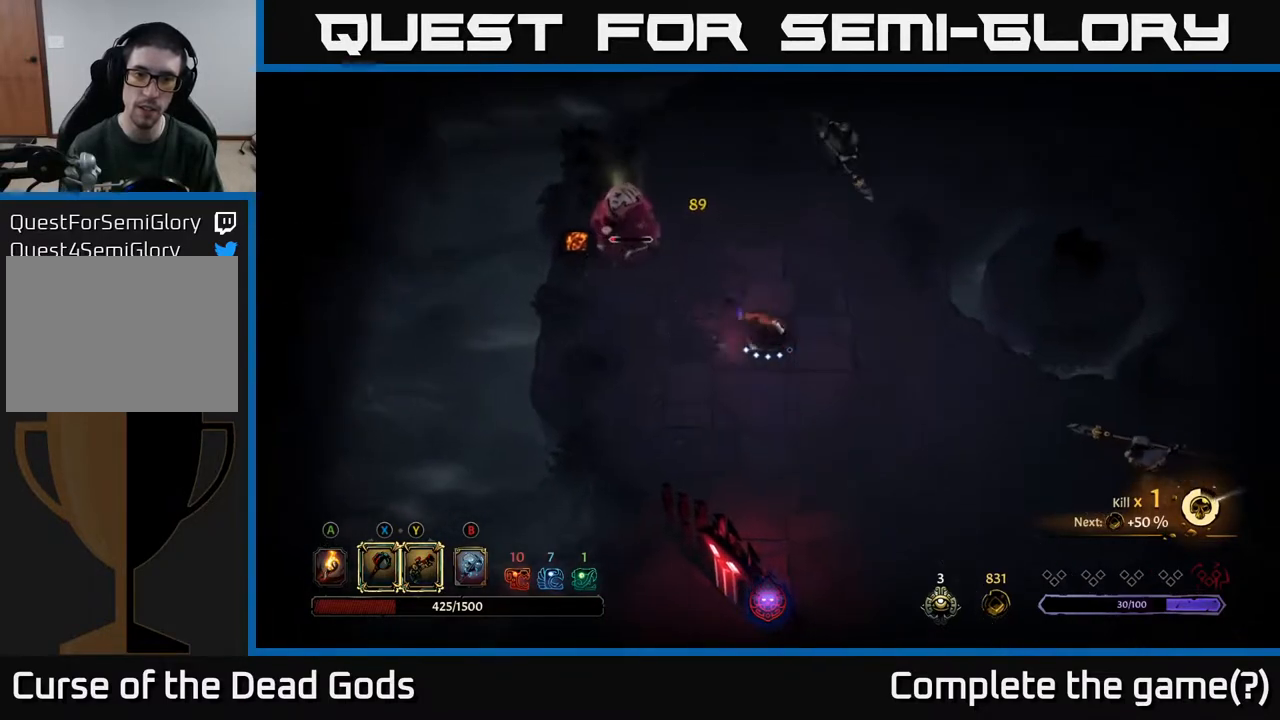
{"buttons": [], "left_stick": "right", "right_stick": "center", "events": [[450, "left_stick", "right"]]}
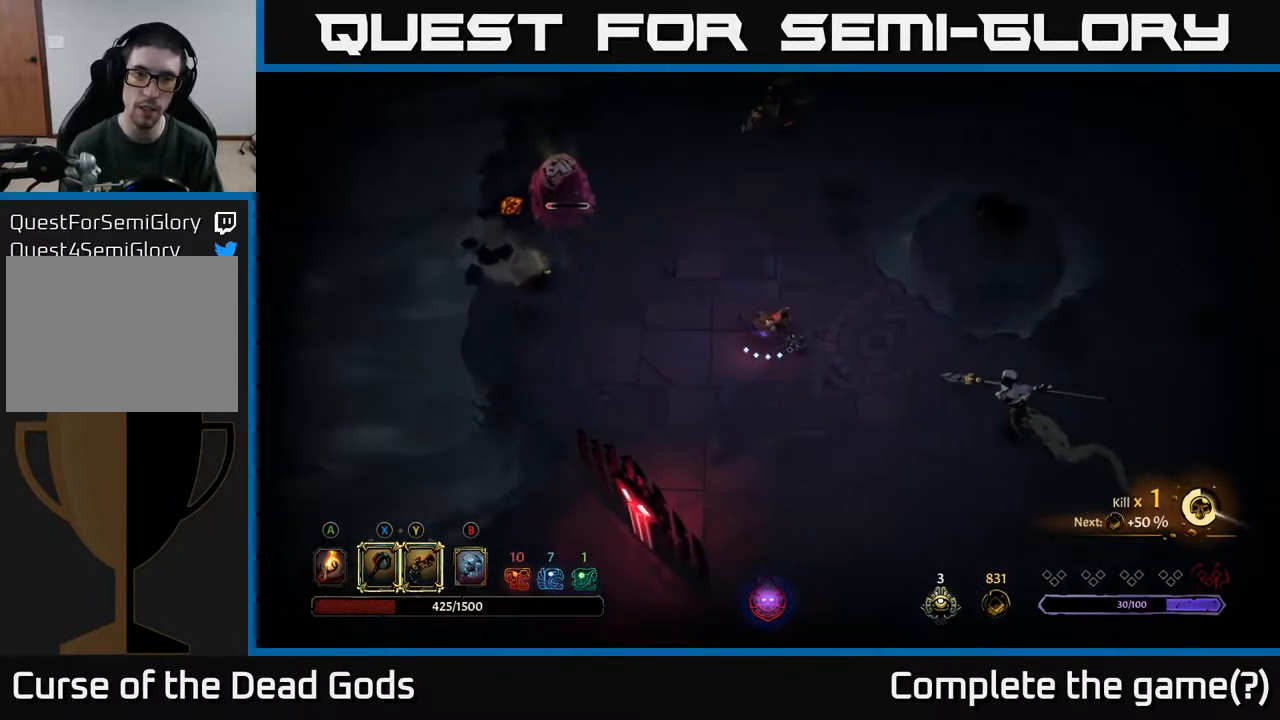
{"buttons": [], "left_stick": "up", "right_stick": "center", "events": [[33, "left_stick", "up-right"], [283, "left_stick", "up"], [300, "R2", "down"], [450, "R2", "up"]]}
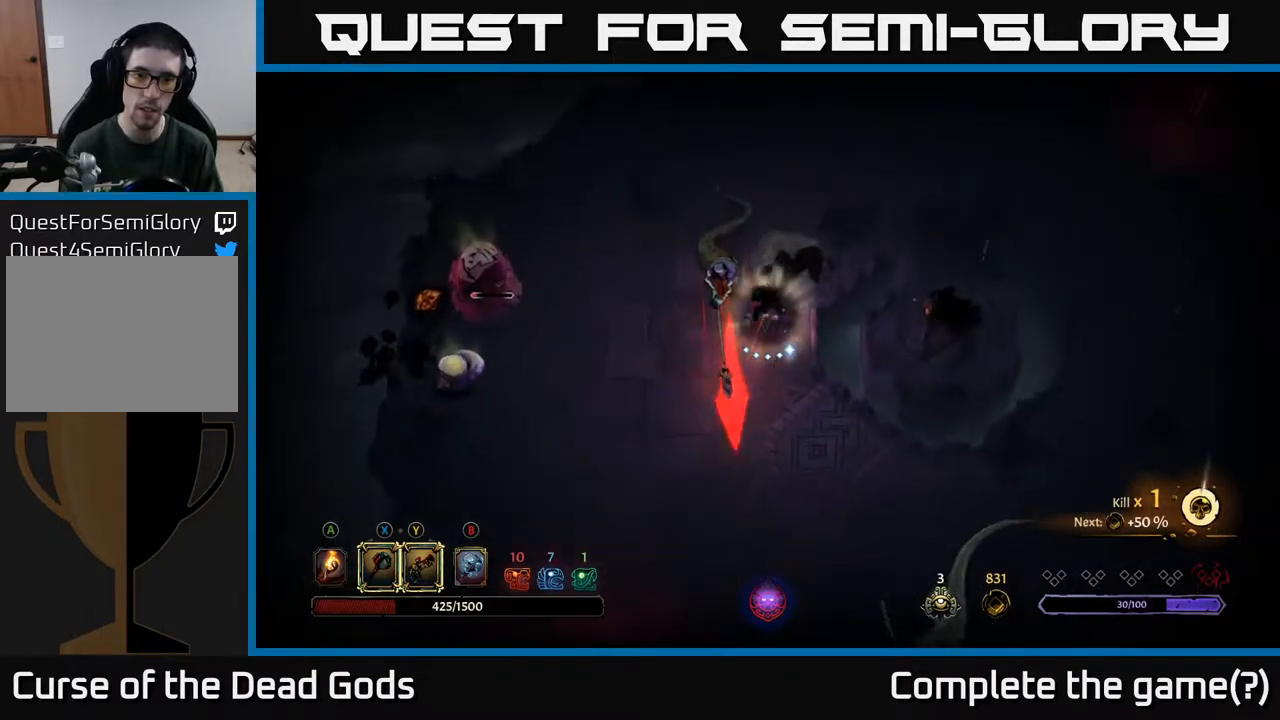
{"buttons": ["X"], "left_stick": "left", "right_stick": "center", "events": [[183, "left_stick", "down-left"], [417, "left_stick", "left"], [450, "X", "down"]]}
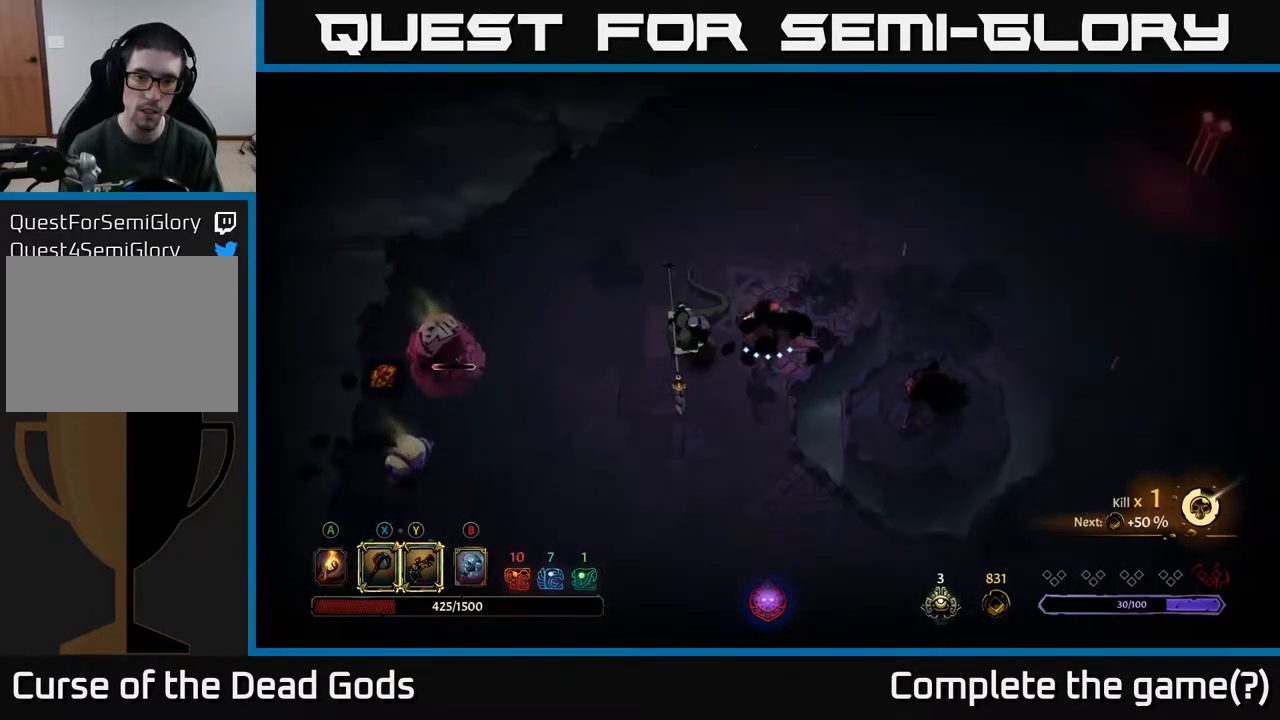
{"buttons": ["X"], "left_stick": "left", "right_stick": "center", "events": [[33, "X", "up"], [400, "X", "down"]]}
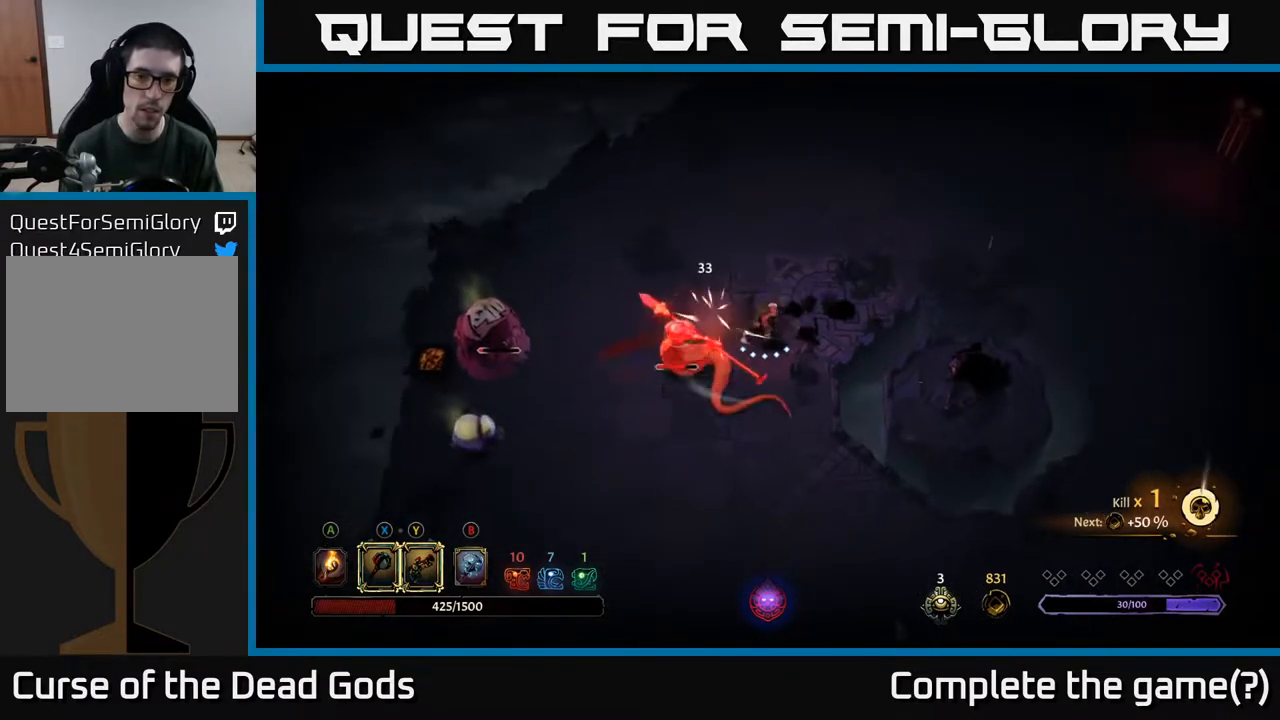
{"buttons": ["X"], "left_stick": "left", "right_stick": "center", "events": [[33, "X", "up"], [133, "left_stick", "center"], [333, "left_stick", "left"], [383, "X", "down"]]}
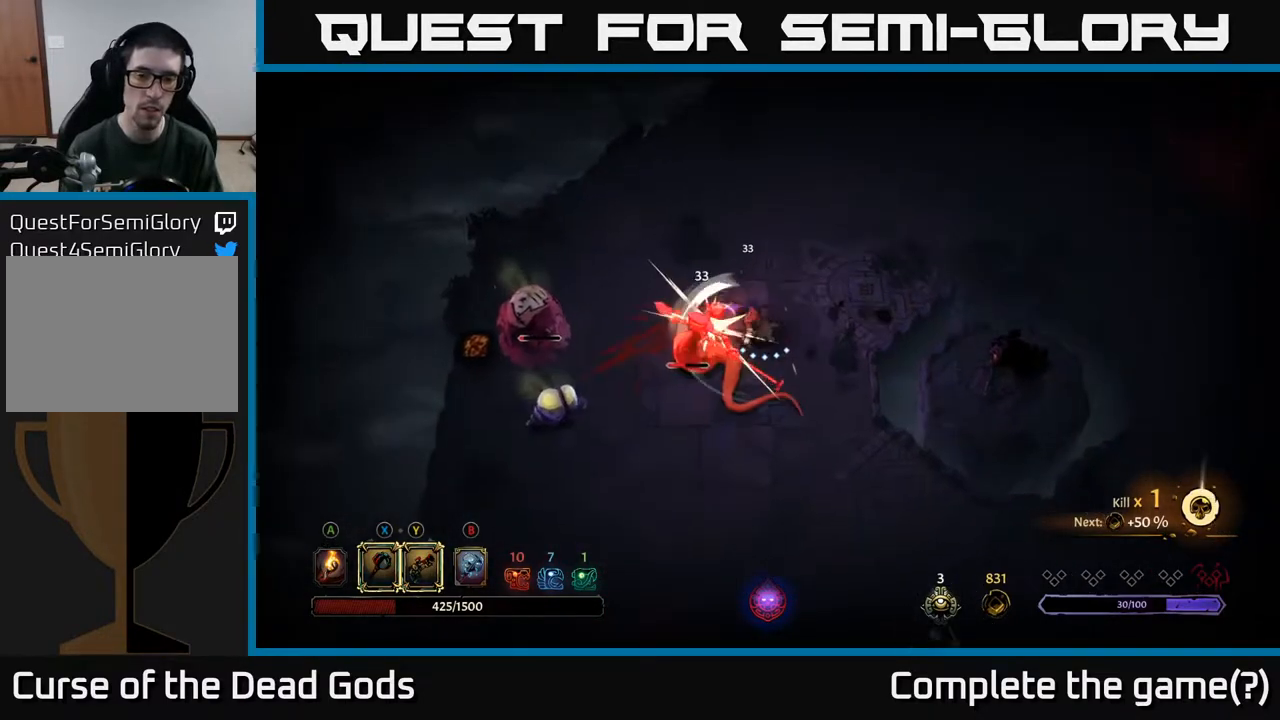
{"buttons": [], "left_stick": "down-left", "right_stick": "center", "events": [[83, "X", "up"], [183, "left_stick", "down-left"]]}
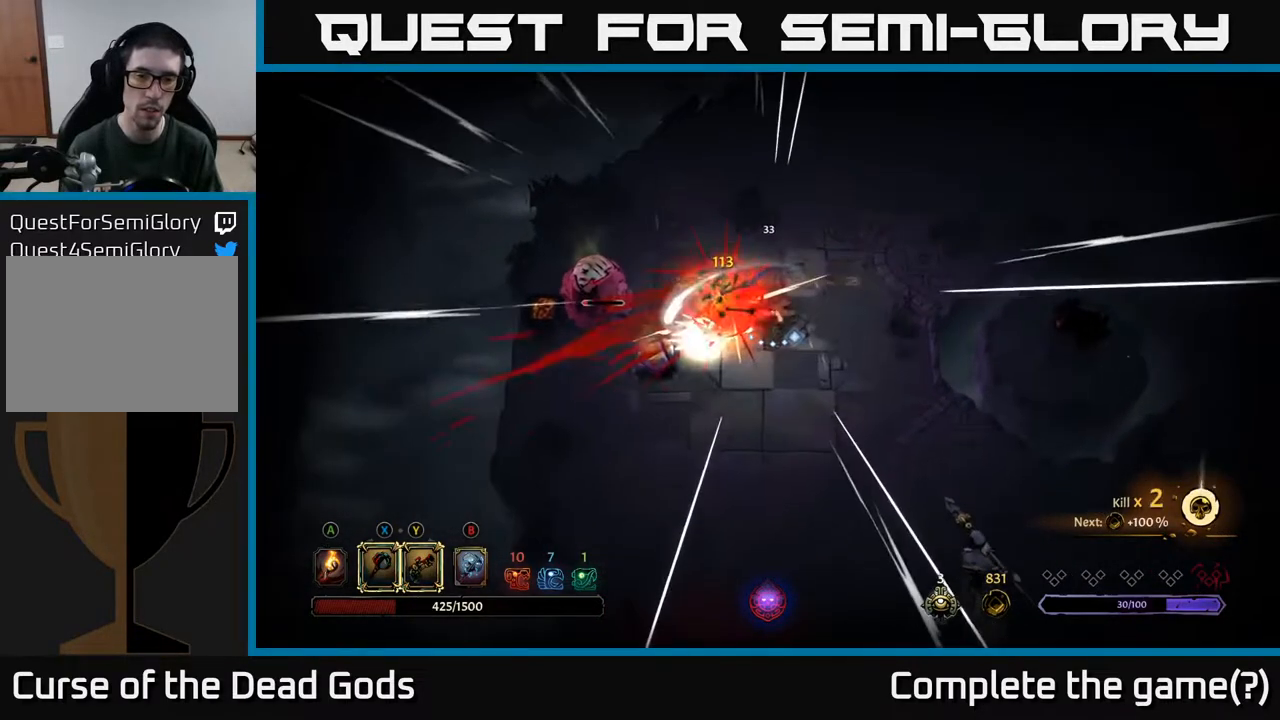
{"buttons": ["Y"], "left_stick": "left", "right_stick": "center", "events": [[117, "left_stick", "down-right"], [167, "left_stick", "right"], [350, "left_stick", "left"], [383, "Y", "down"]]}
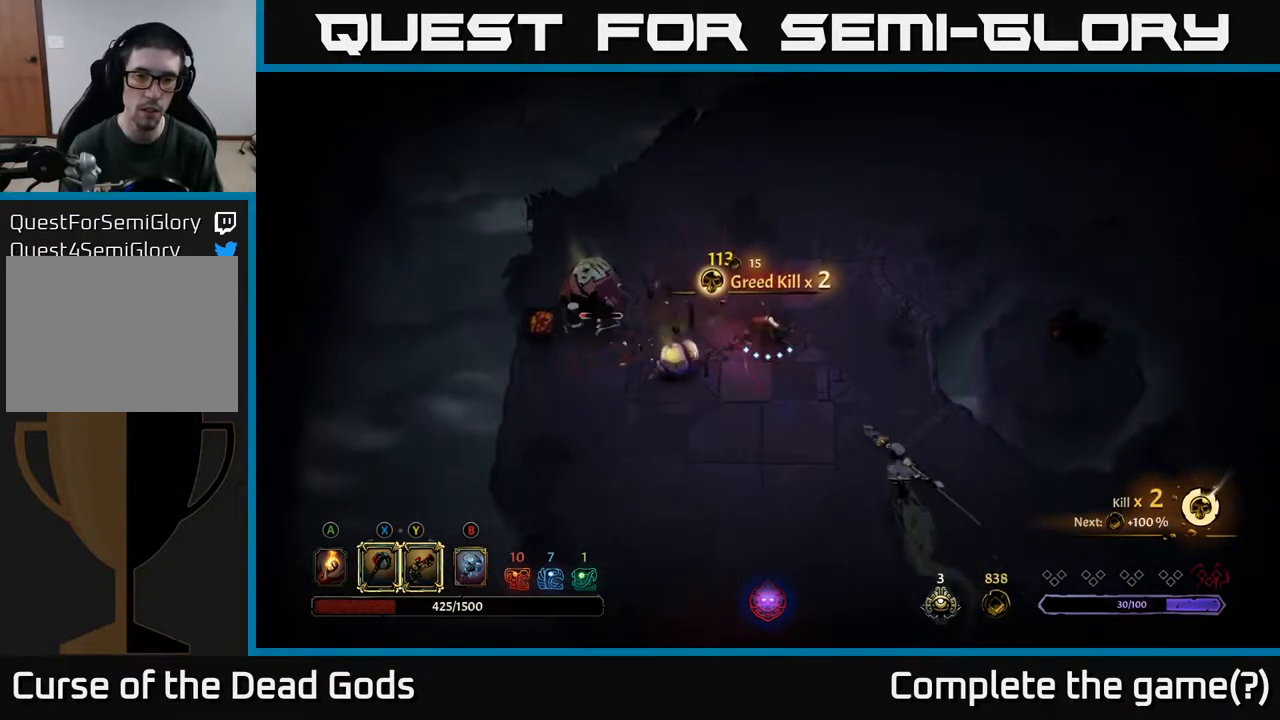
{"buttons": ["Y"], "left_stick": "left", "right_stick": "center", "events": []}
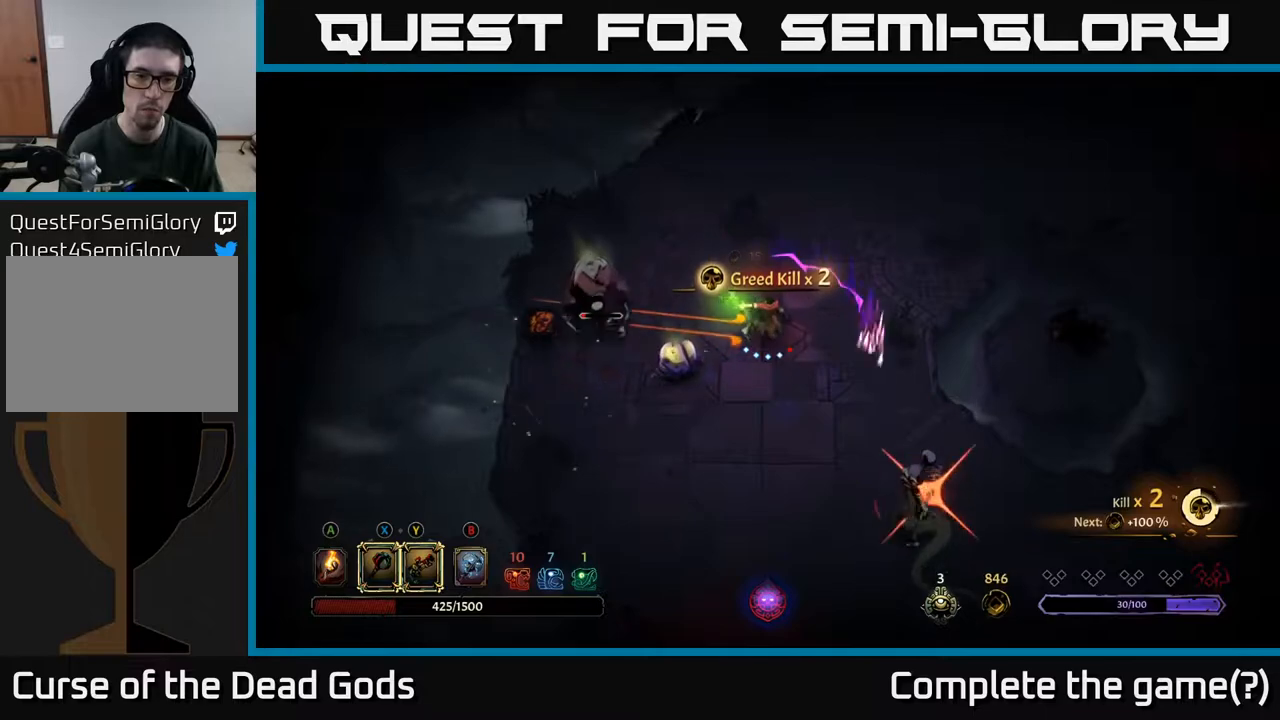
{"buttons": [], "left_stick": "up-left", "right_stick": "center", "events": [[133, "Y", "up"], [200, "left_stick", "up-left"], [267, "R2", "down"], [417, "R2", "up"]]}
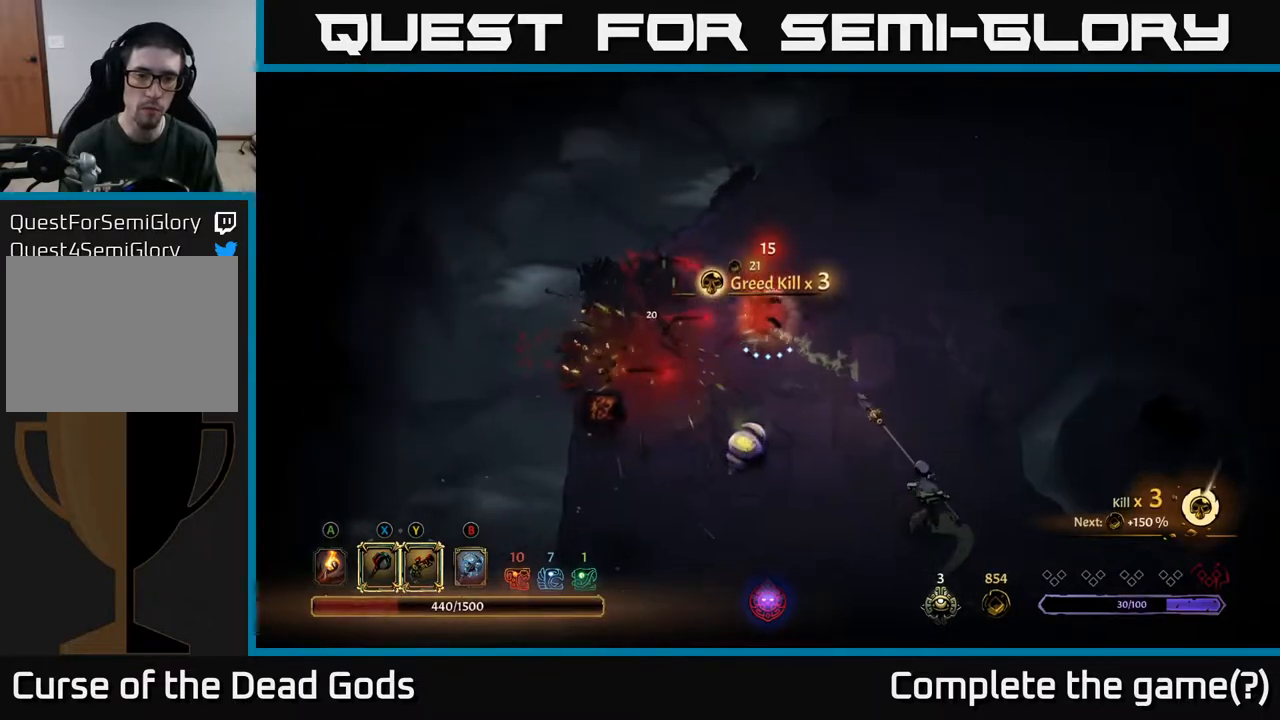
{"buttons": [], "left_stick": "up", "right_stick": "center", "events": [[283, "left_stick", "up"]]}
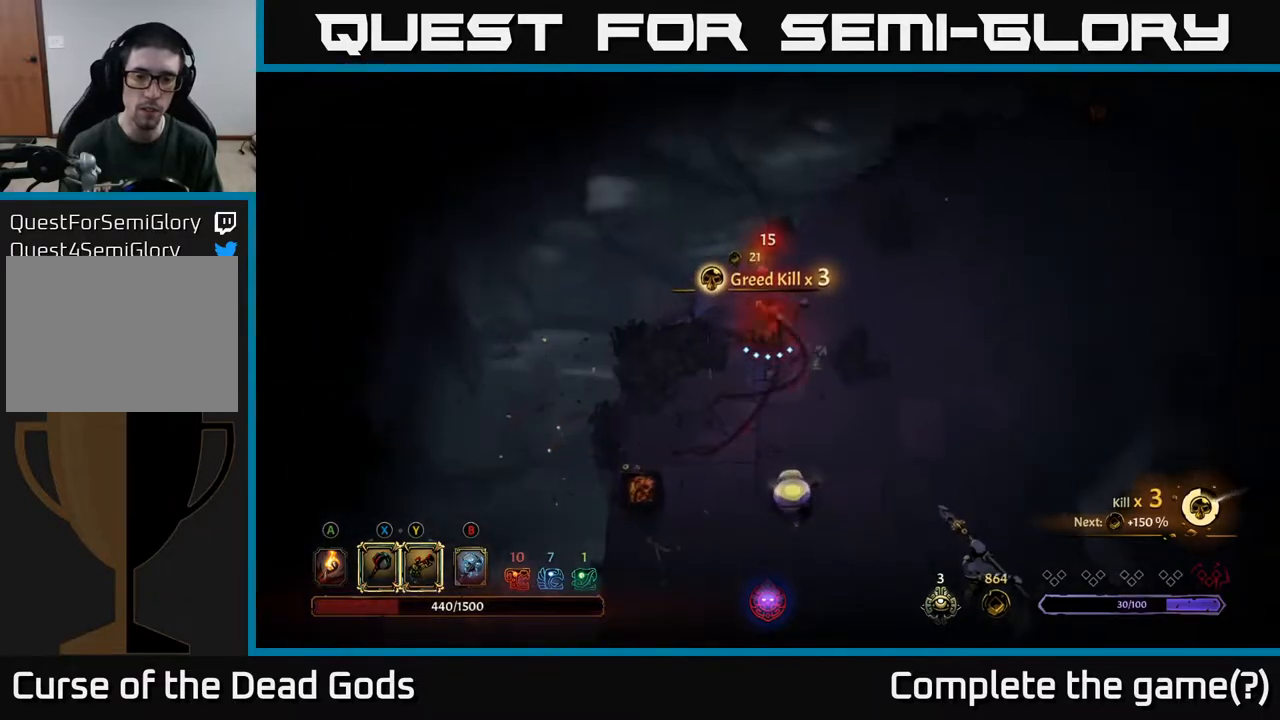
{"buttons": [], "left_stick": "down", "right_stick": "center", "events": [[33, "left_stick", "down"], [250, "X", "down"], [333, "X", "up"]]}